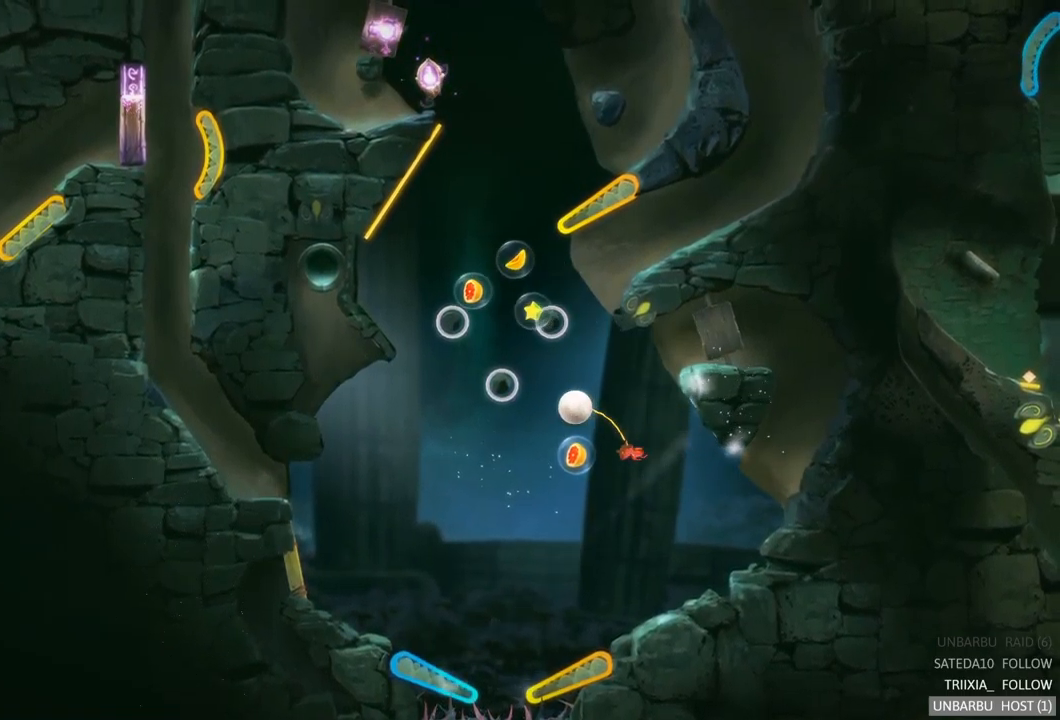
Gameplay with a controller (Xbox layout); each line is a JSON object with the inputs held at the frame after it. "events" lists button and stick changes between this image and that frame as [ms after this image, input, new state], when the widget could be followed in between. Not read: L3 R3.
{"buttons": [], "left_stick": "center", "right_stick": "center", "events": []}
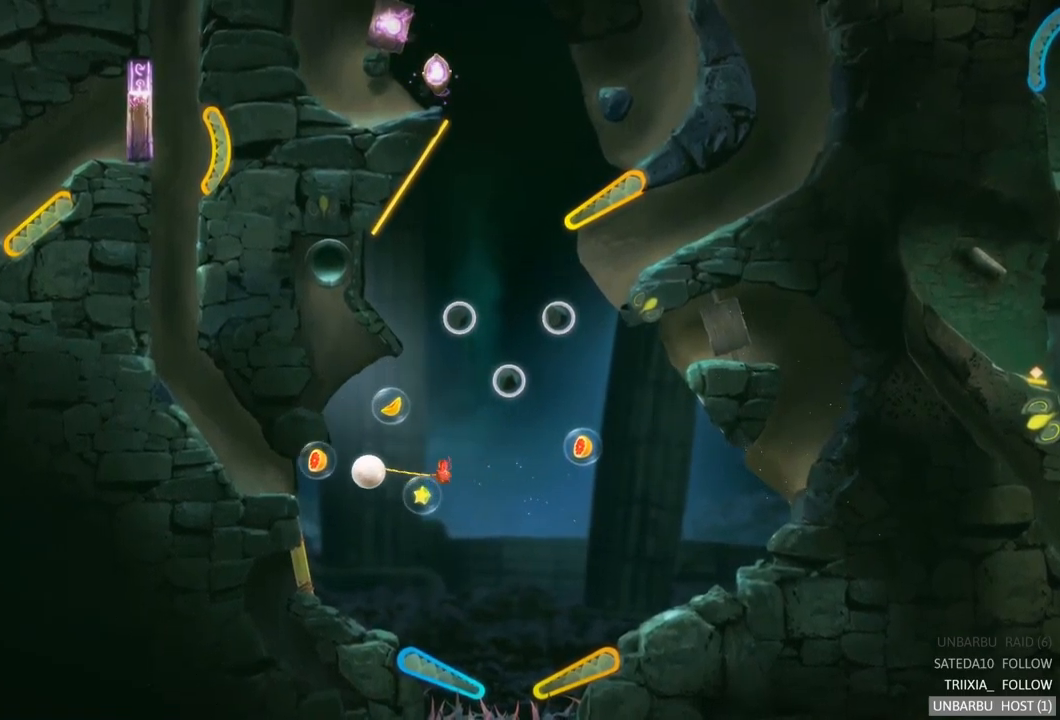
{"buttons": [], "left_stick": "center", "right_stick": "center", "events": []}
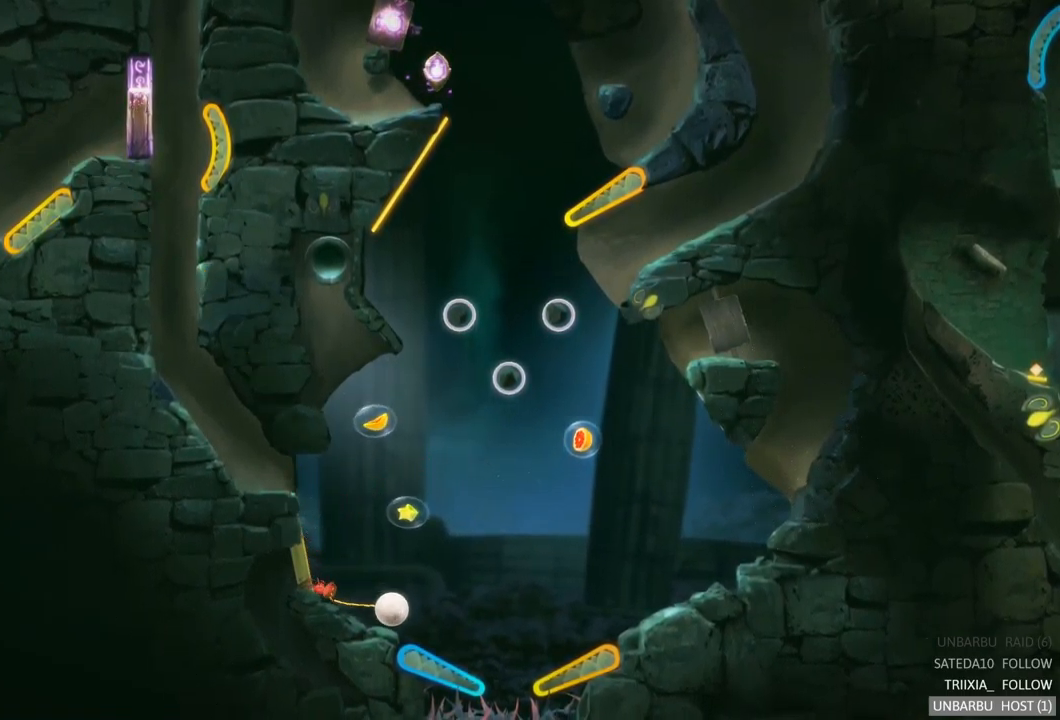
{"buttons": [], "left_stick": "center", "right_stick": "center", "events": [[267, "L2", "down"], [500, "L2", "up"]]}
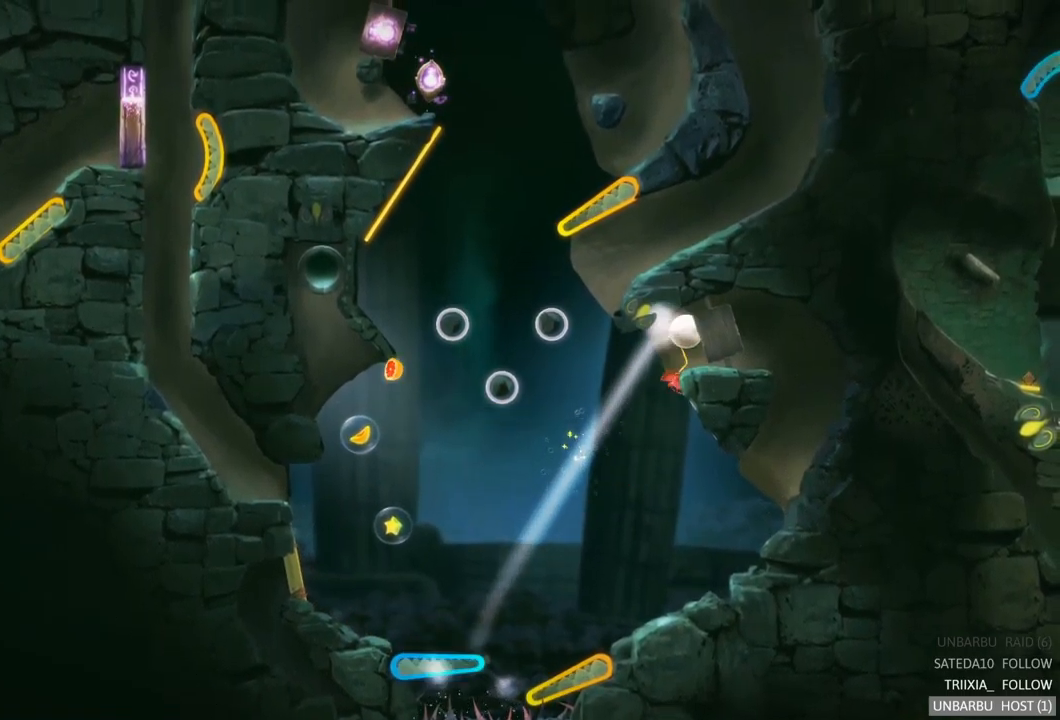
{"buttons": [], "left_stick": "center", "right_stick": "center", "events": []}
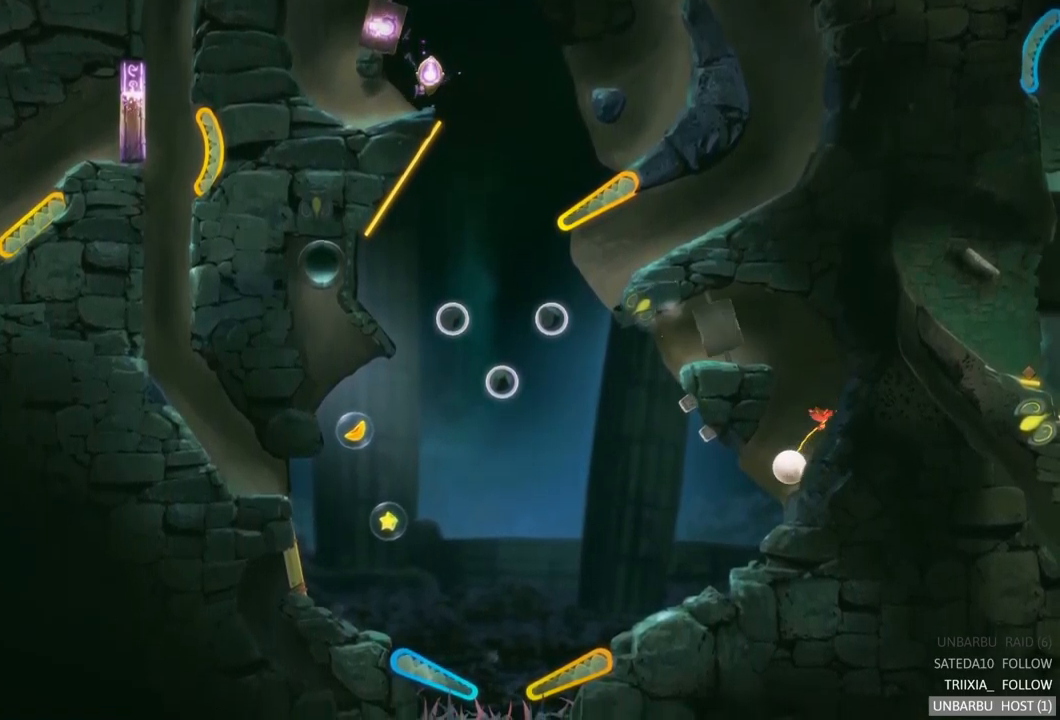
{"buttons": [], "left_stick": "center", "right_stick": "center", "events": []}
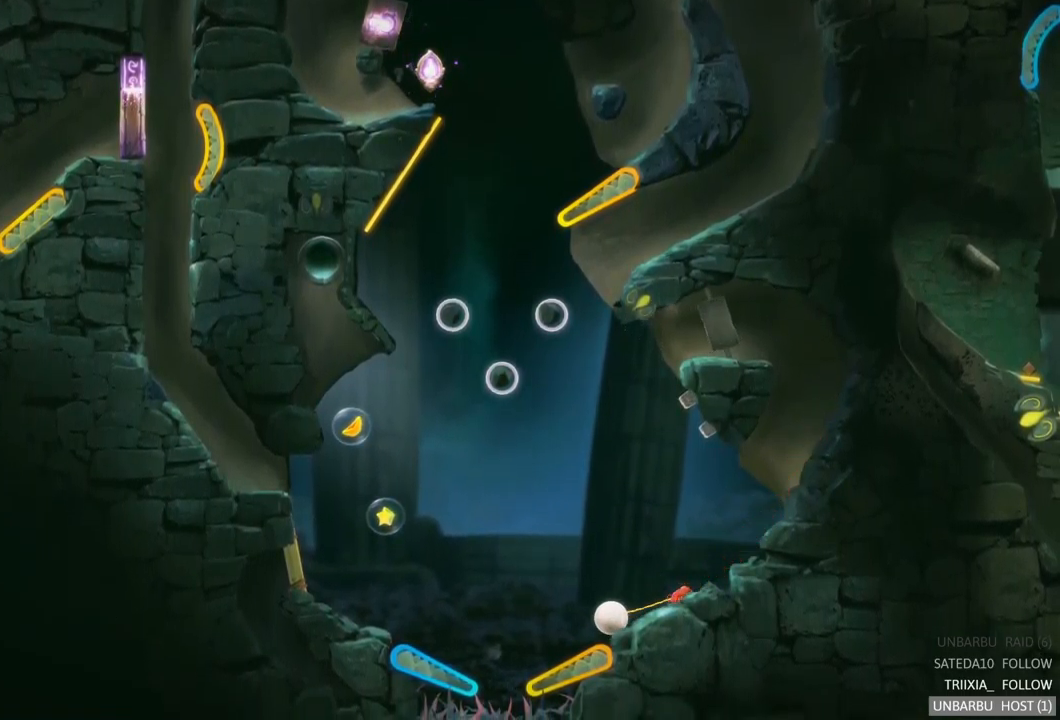
{"buttons": [], "left_stick": "center", "right_stick": "center", "events": [[117, "R2", "down"], [467, "R2", "up"]]}
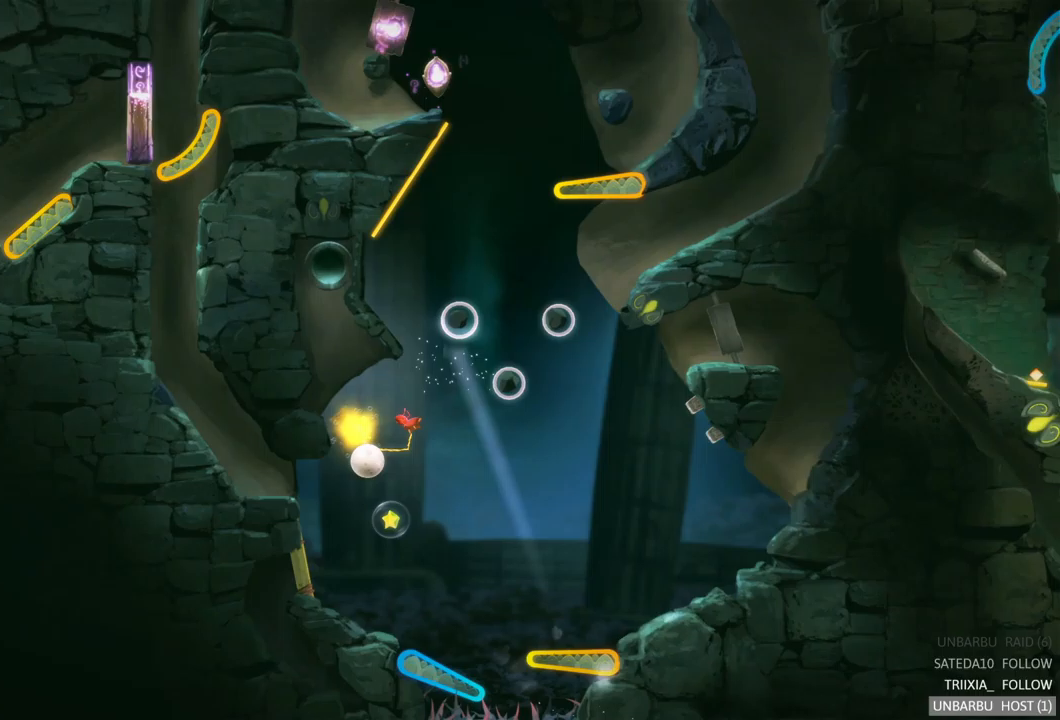
{"buttons": [], "left_stick": "center", "right_stick": "center", "events": []}
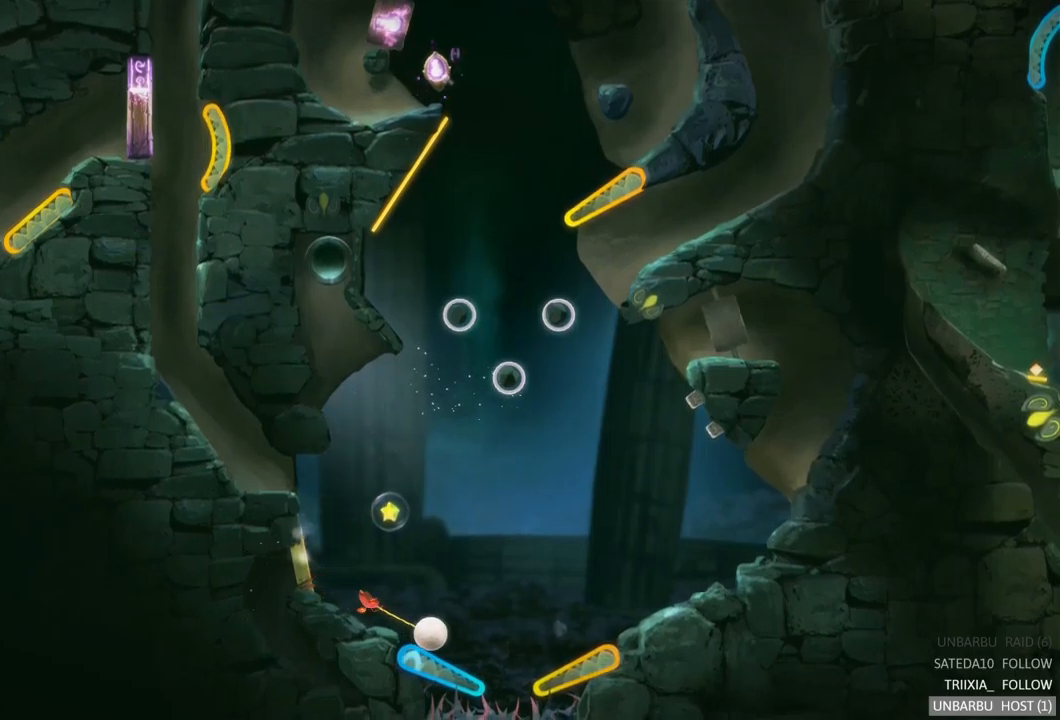
{"buttons": [], "left_stick": "center", "right_stick": "center", "events": [[133, "L2", "down"], [467, "L2", "up"]]}
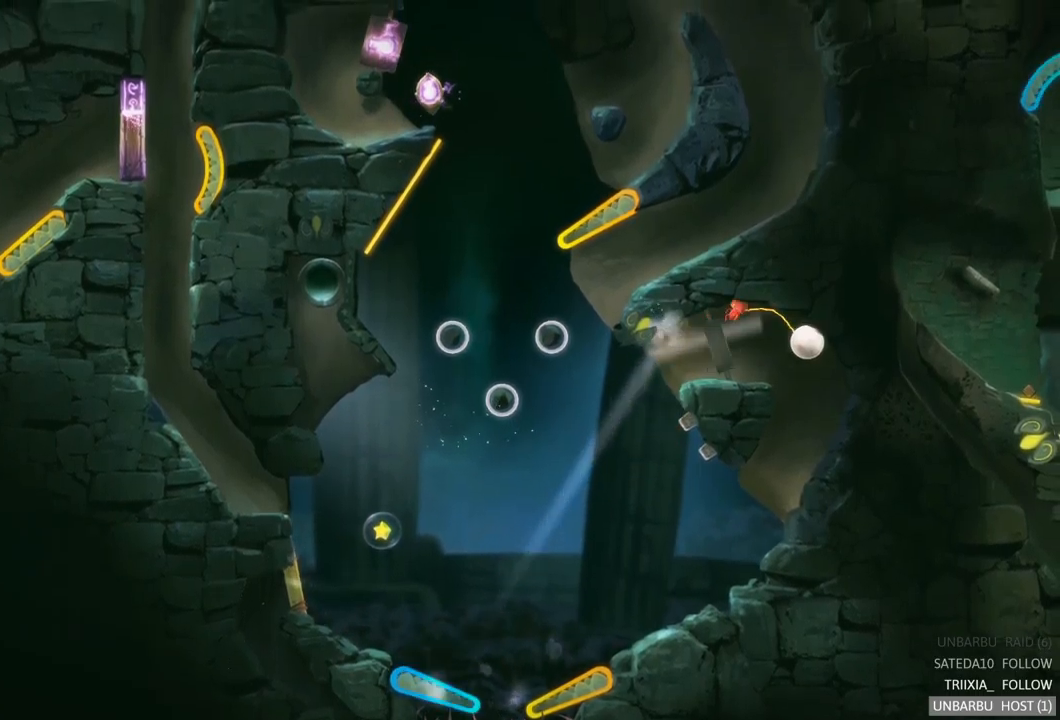
{"buttons": [], "left_stick": "center", "right_stick": "center", "events": []}
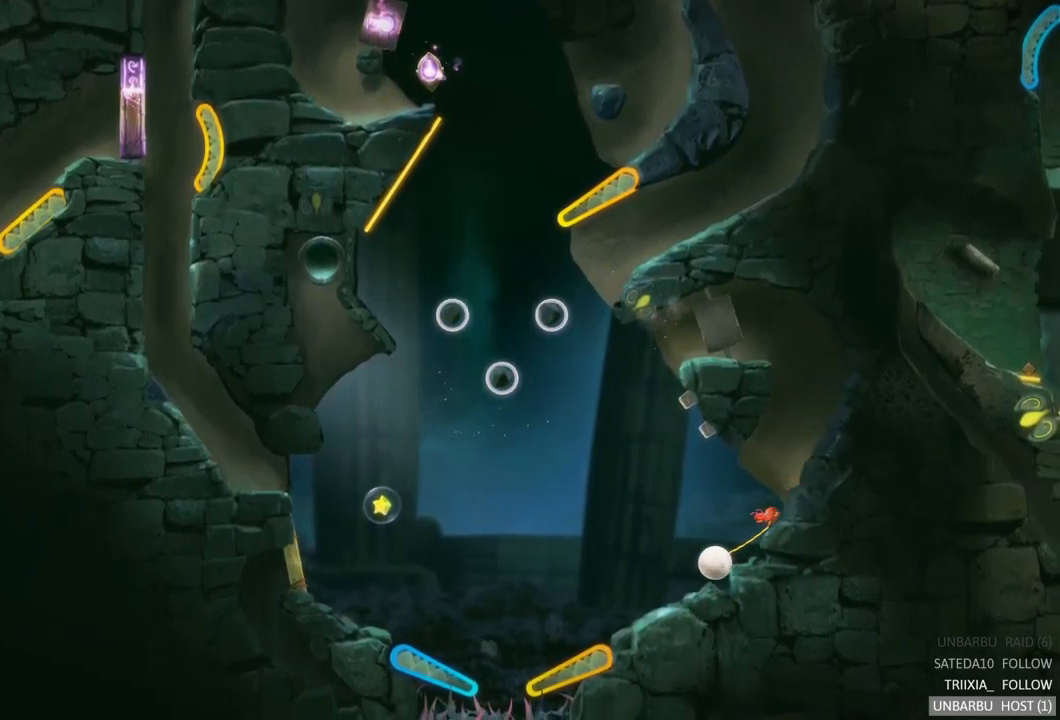
{"buttons": ["R2"], "left_stick": "center", "right_stick": "center", "events": [[317, "R2", "down"]]}
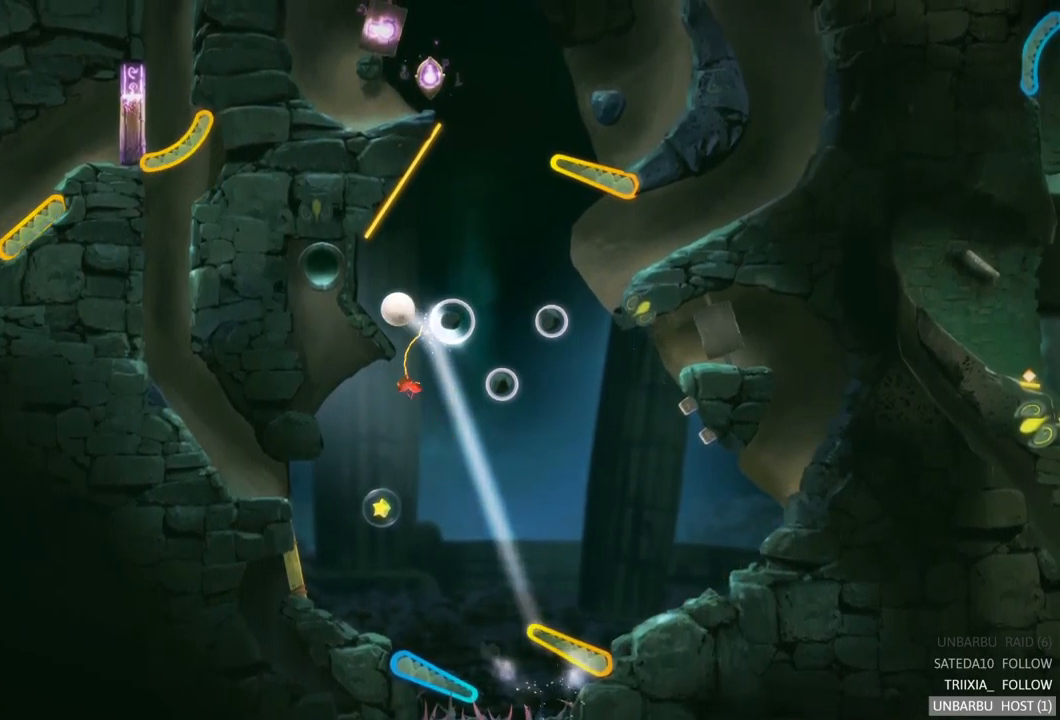
{"buttons": [], "left_stick": "center", "right_stick": "center", "events": [[267, "R2", "up"]]}
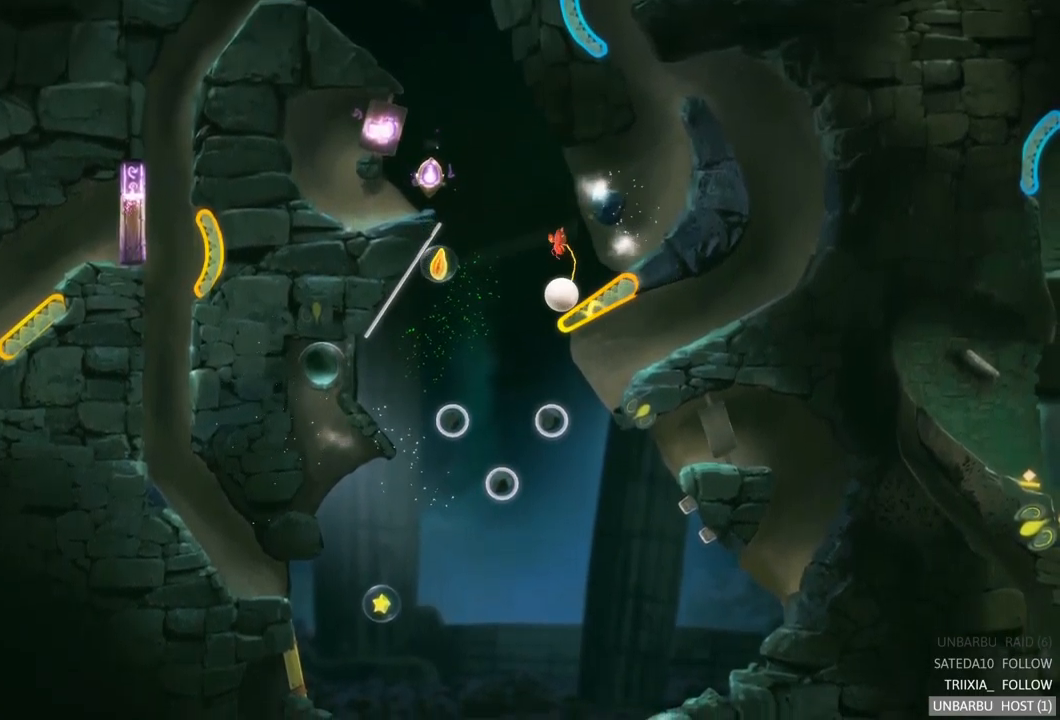
{"buttons": [], "left_stick": "center", "right_stick": "center", "events": [[217, "R2", "down"], [450, "R2", "up"]]}
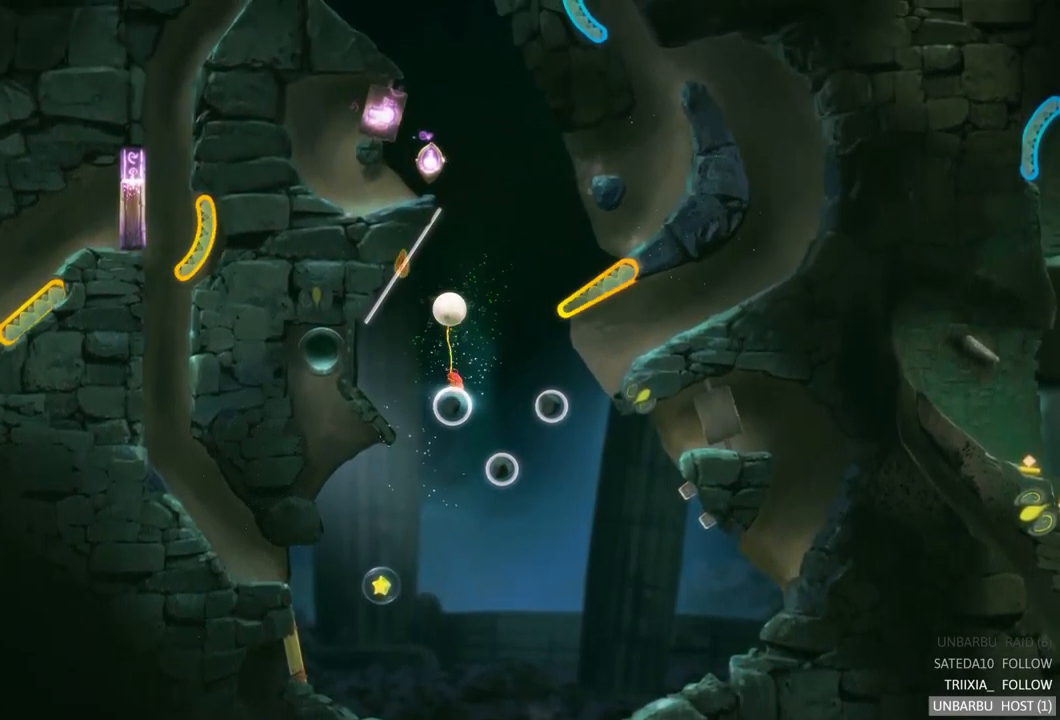
{"buttons": [], "left_stick": "center", "right_stick": "center", "events": []}
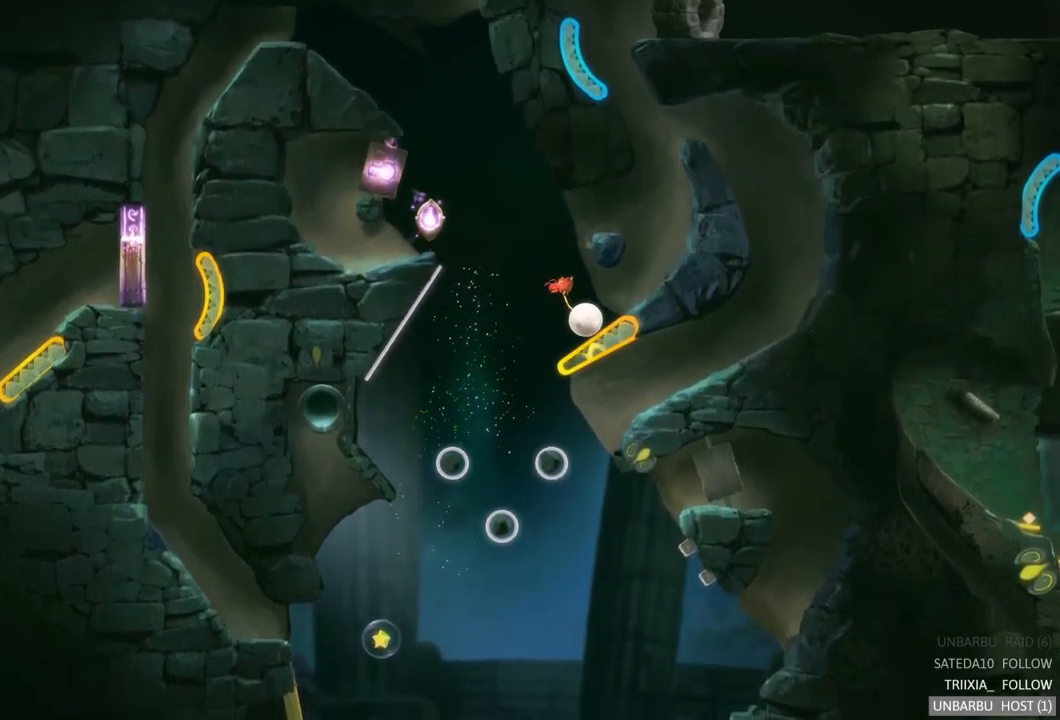
{"buttons": [], "left_stick": "center", "right_stick": "center", "events": [[67, "R2", "down"], [400, "R2", "up"]]}
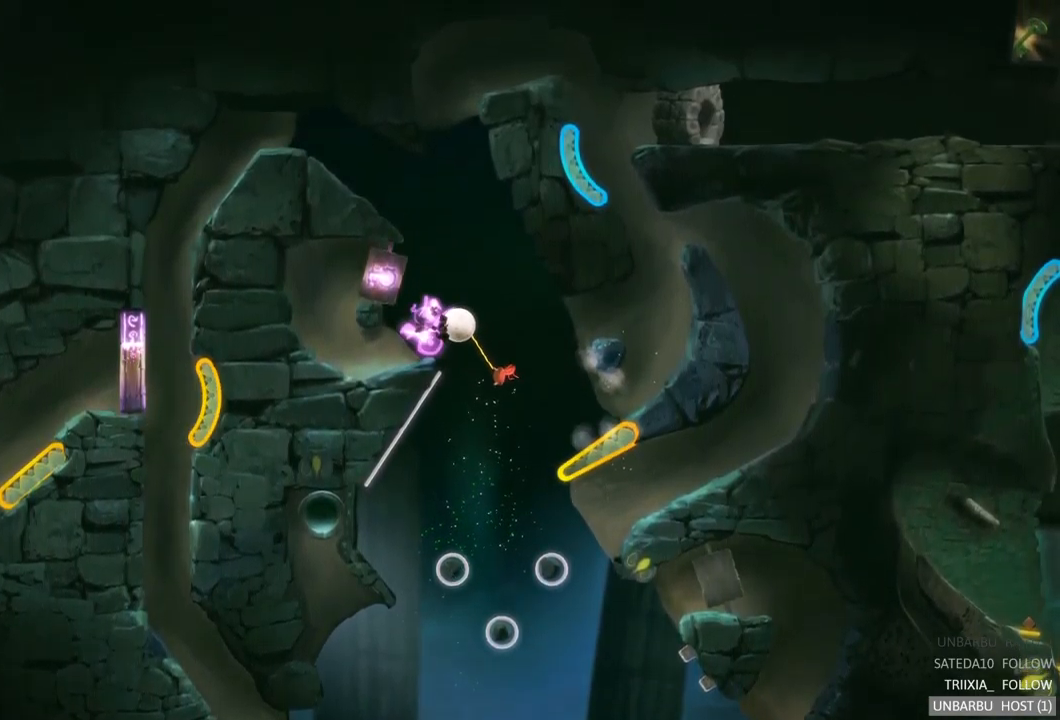
{"buttons": [], "left_stick": "center", "right_stick": "center", "events": []}
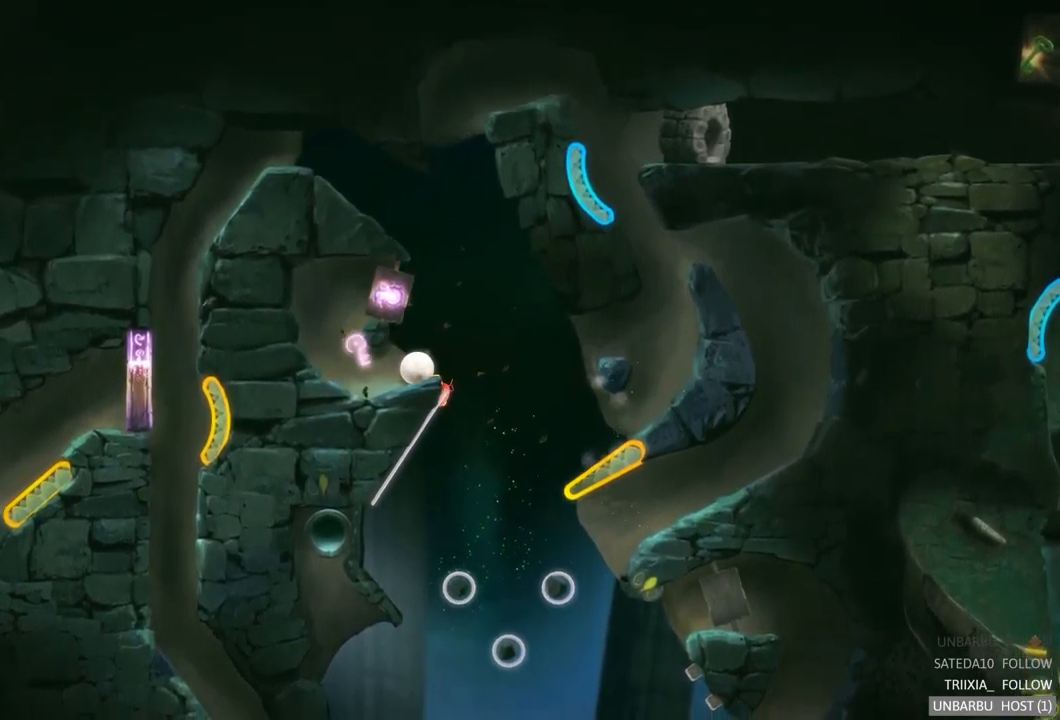
{"buttons": [], "left_stick": "left", "right_stick": "center", "events": [[283, "left_stick", "left"]]}
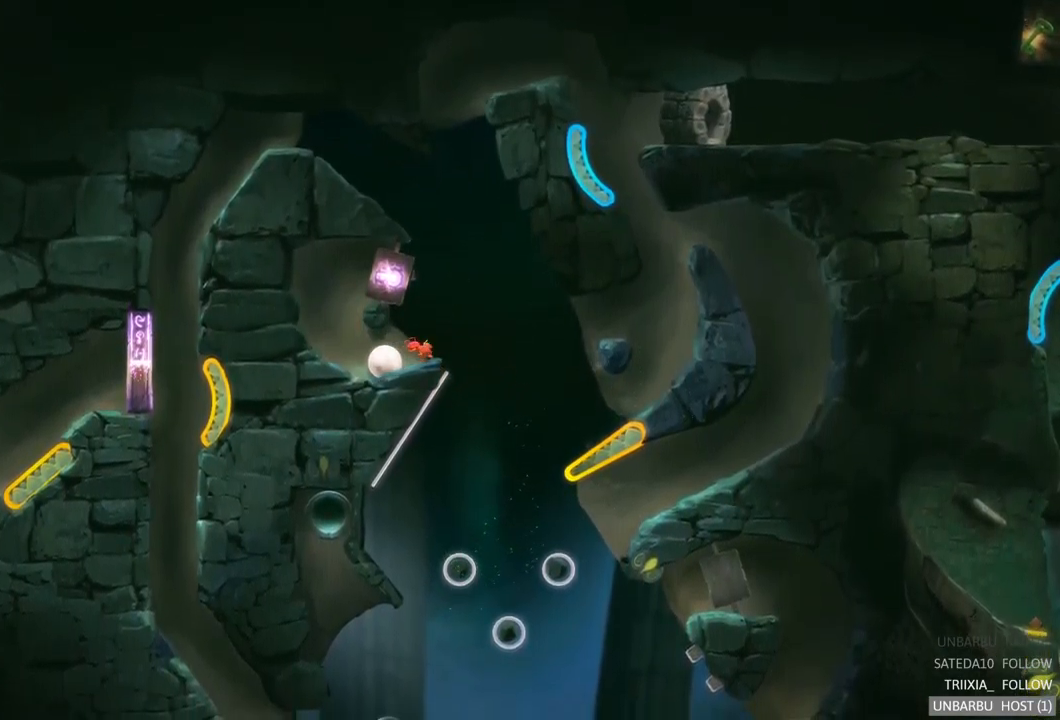
{"buttons": [], "left_stick": "up-left", "right_stick": "center", "events": [[399, "left_stick", "up-left"]]}
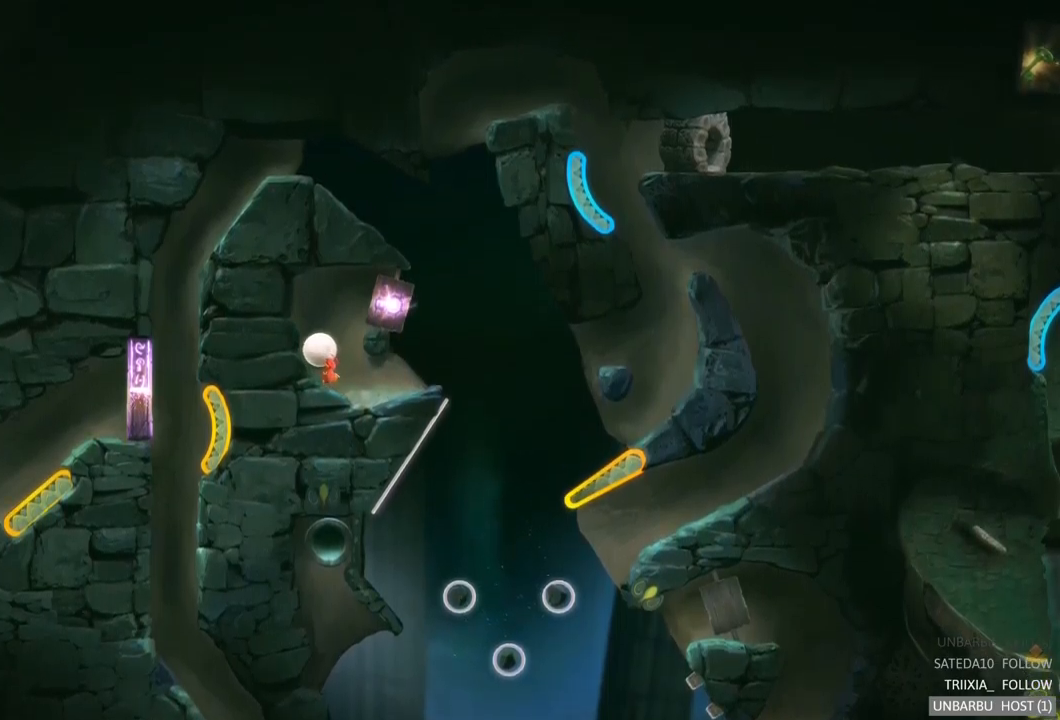
{"buttons": [], "left_stick": "right", "right_stick": "center", "events": [[250, "left_stick", "right"]]}
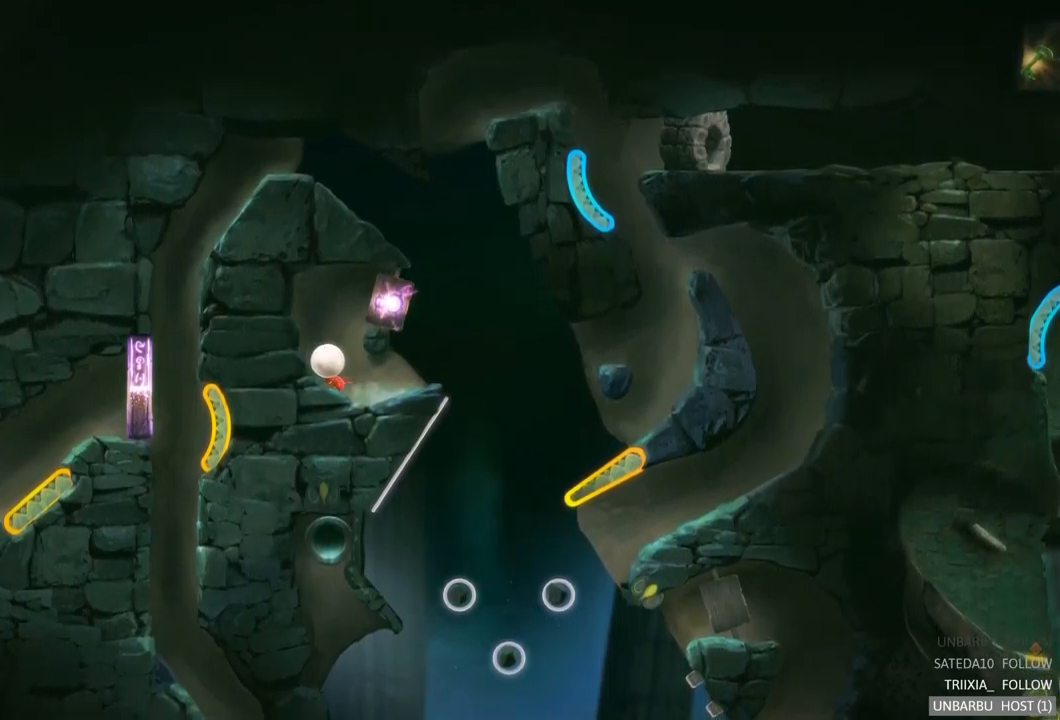
{"buttons": [], "left_stick": "right", "right_stick": "center", "events": []}
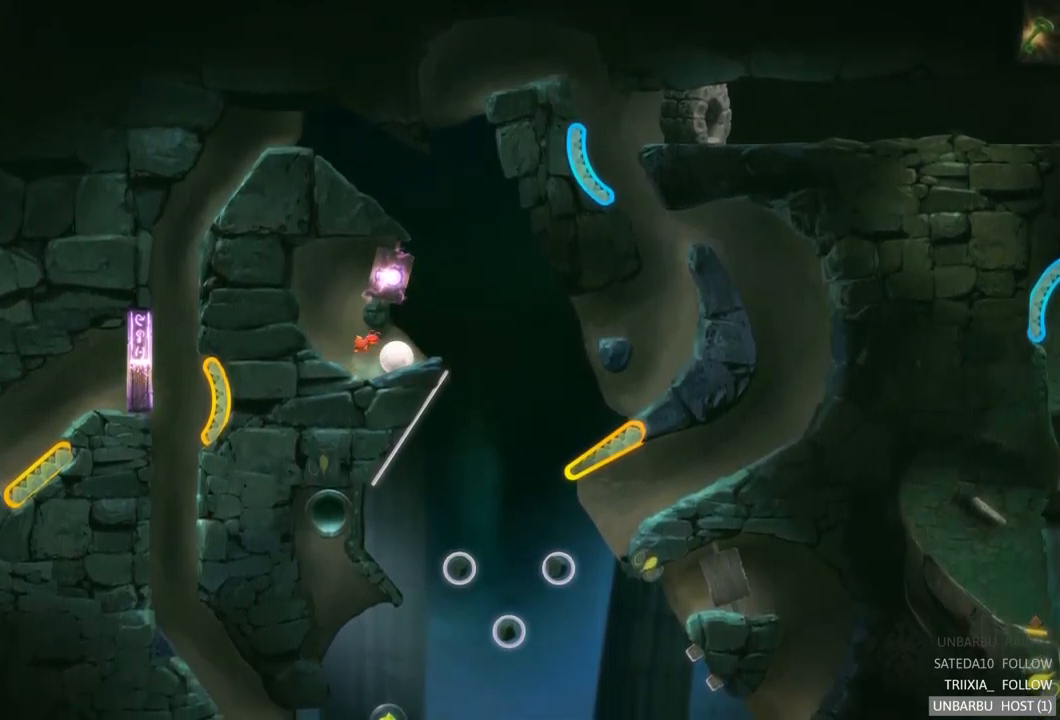
{"buttons": [], "left_stick": "right", "right_stick": "center", "events": []}
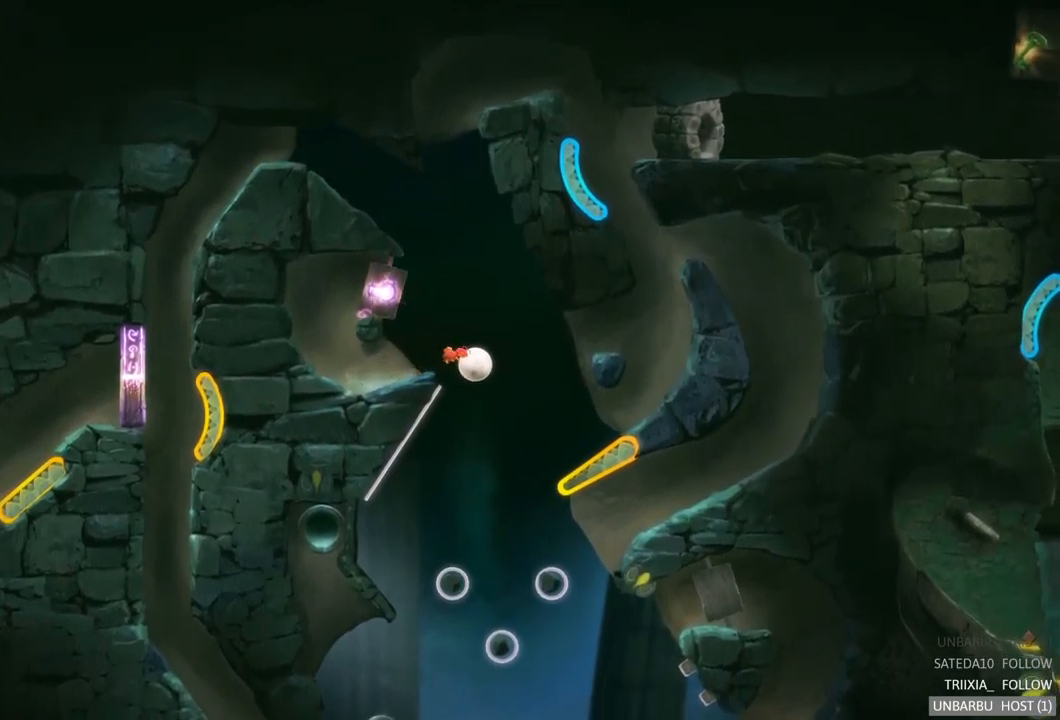
{"buttons": ["R2"], "left_stick": "center", "right_stick": "center", "events": [[400, "left_stick", "center"], [417, "R2", "down"]]}
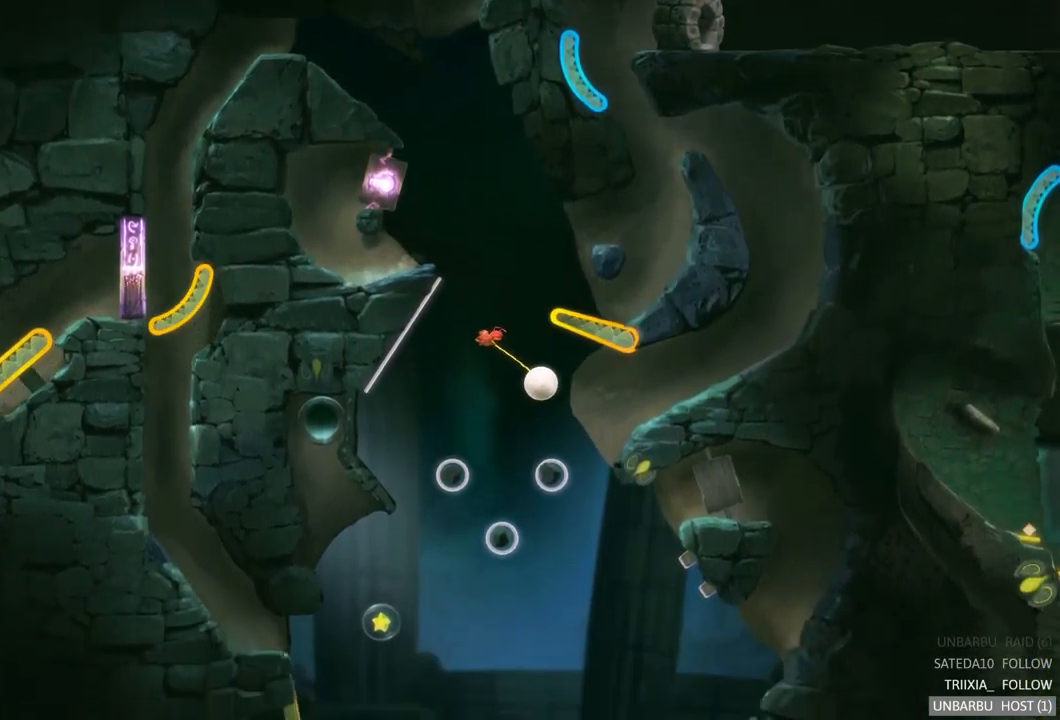
{"buttons": [], "left_stick": "center", "right_stick": "center", "events": [[267, "R2", "up"]]}
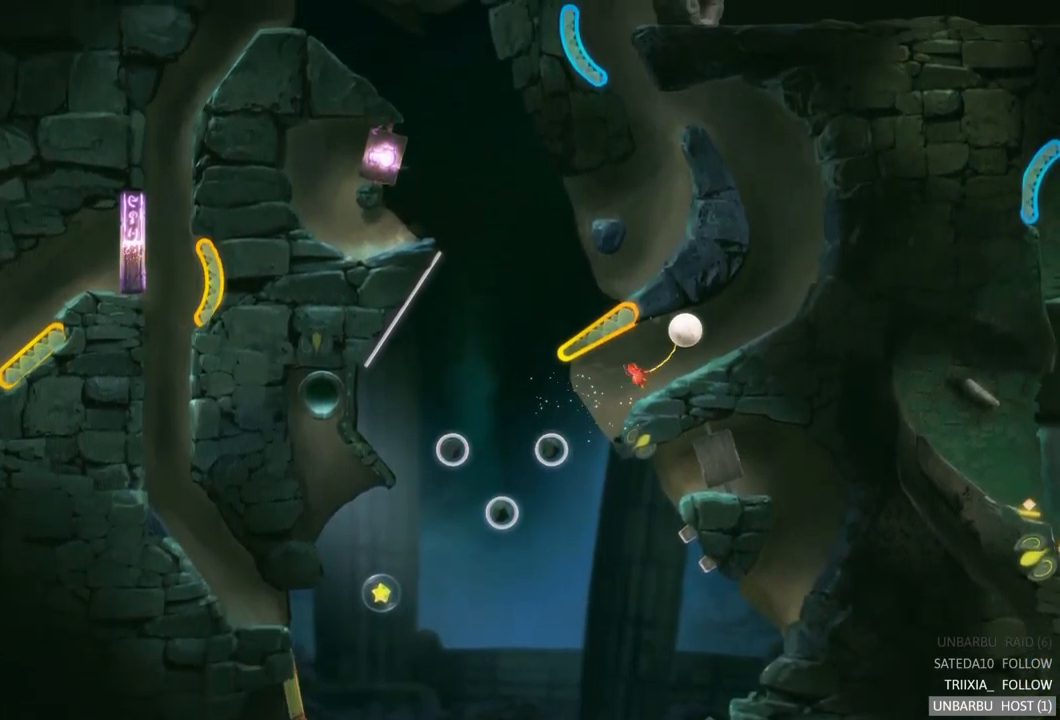
{"buttons": [], "left_stick": "center", "right_stick": "center", "events": []}
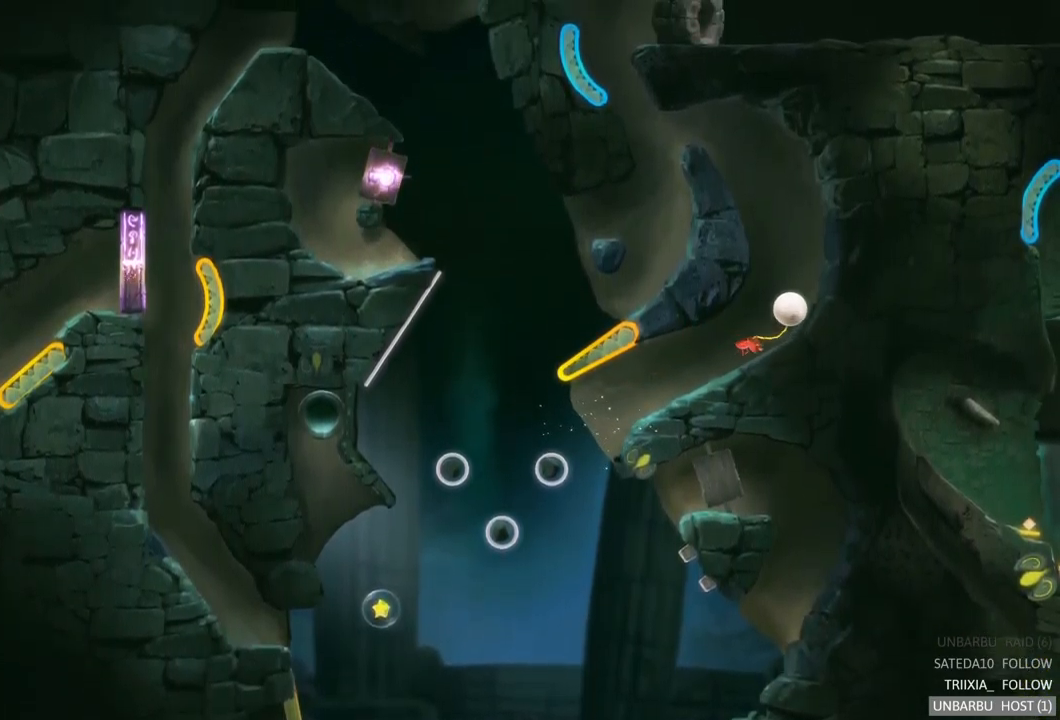
{"buttons": [], "left_stick": "center", "right_stick": "center", "events": []}
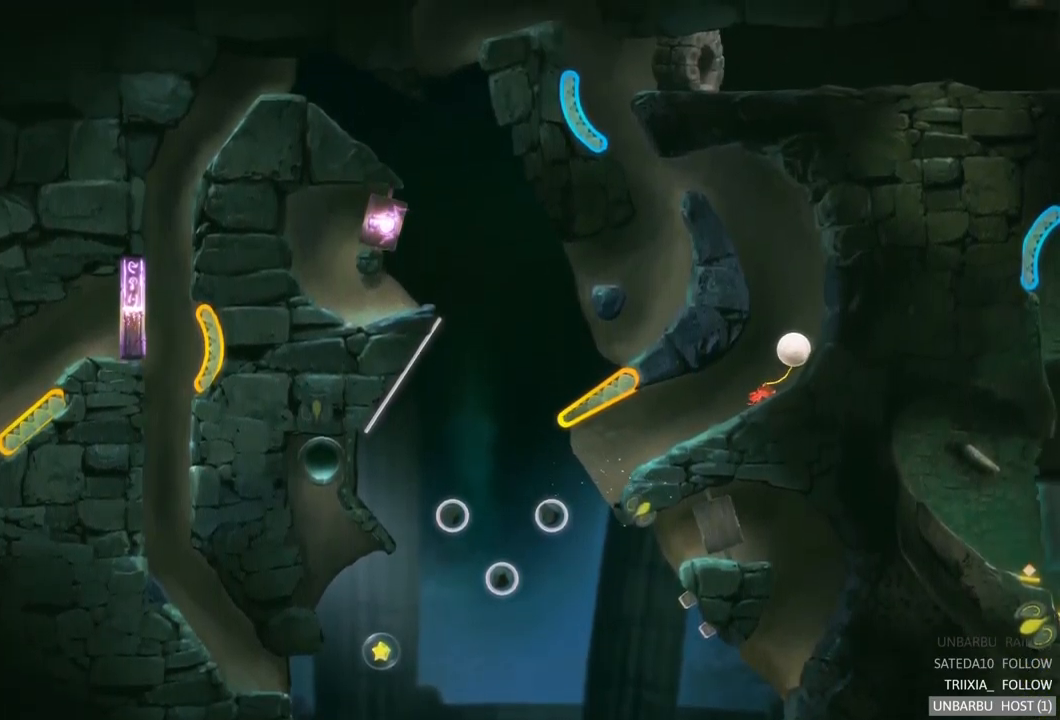
{"buttons": [], "left_stick": "center", "right_stick": "center", "events": []}
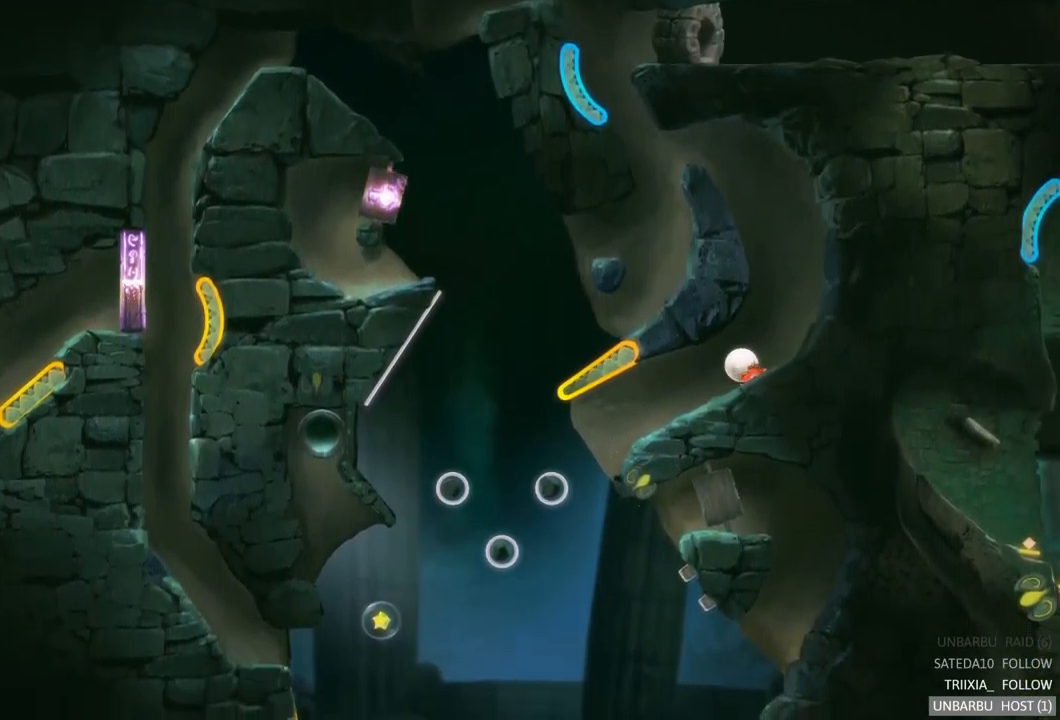
{"buttons": [], "left_stick": "center", "right_stick": "center", "events": []}
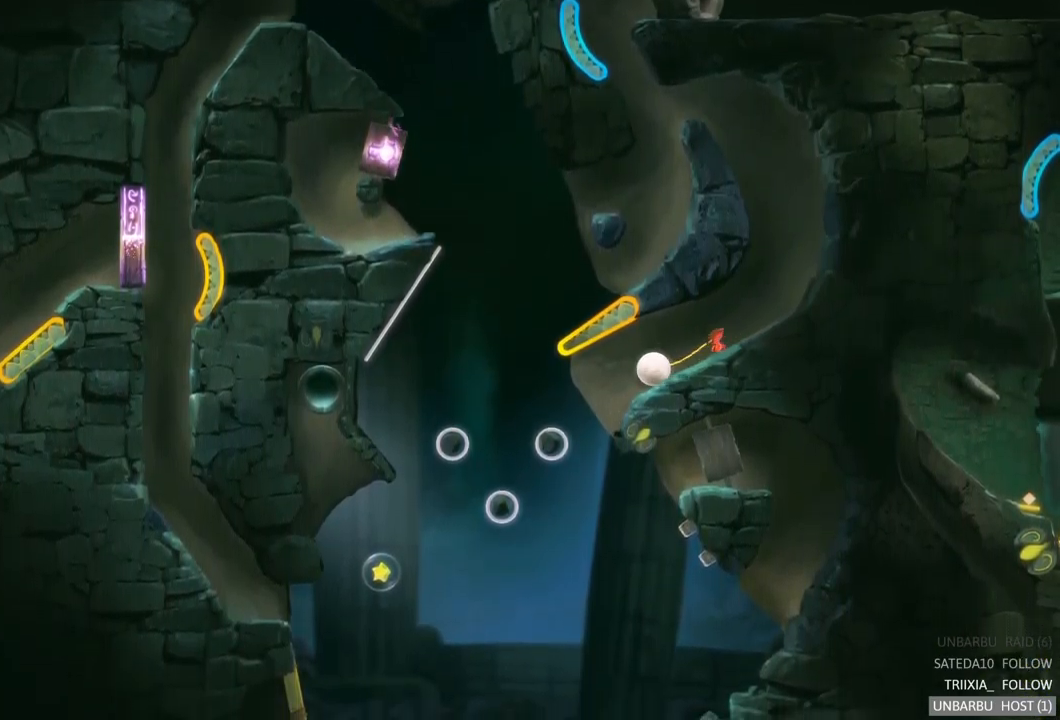
{"buttons": [], "left_stick": "center", "right_stick": "center", "events": []}
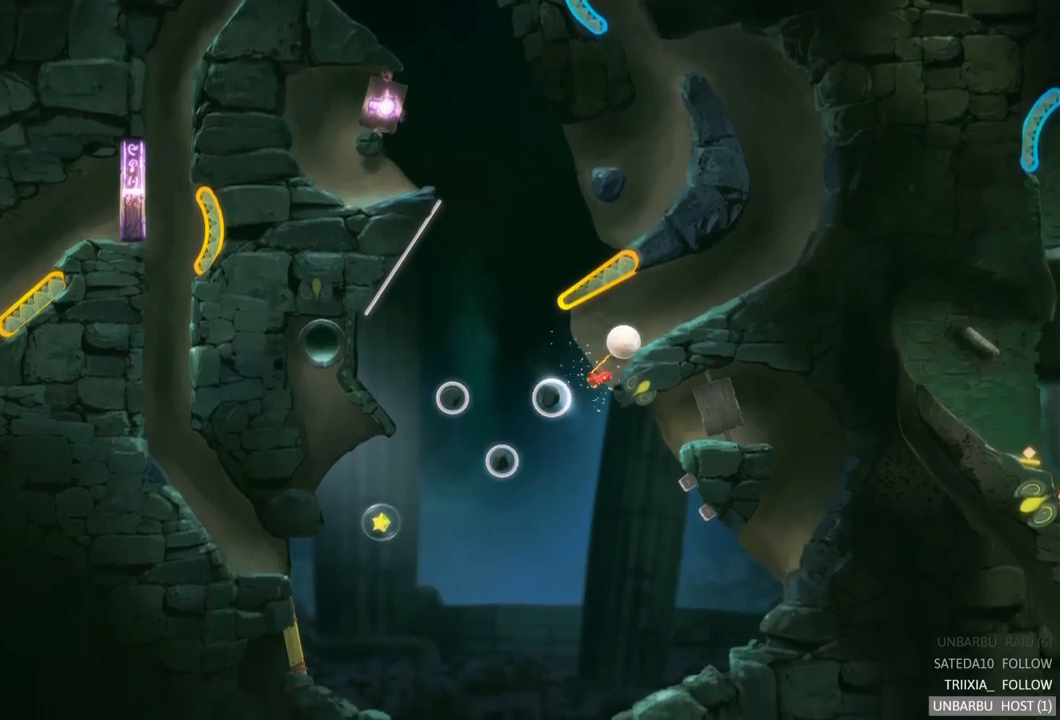
{"buttons": [], "left_stick": "center", "right_stick": "center", "events": []}
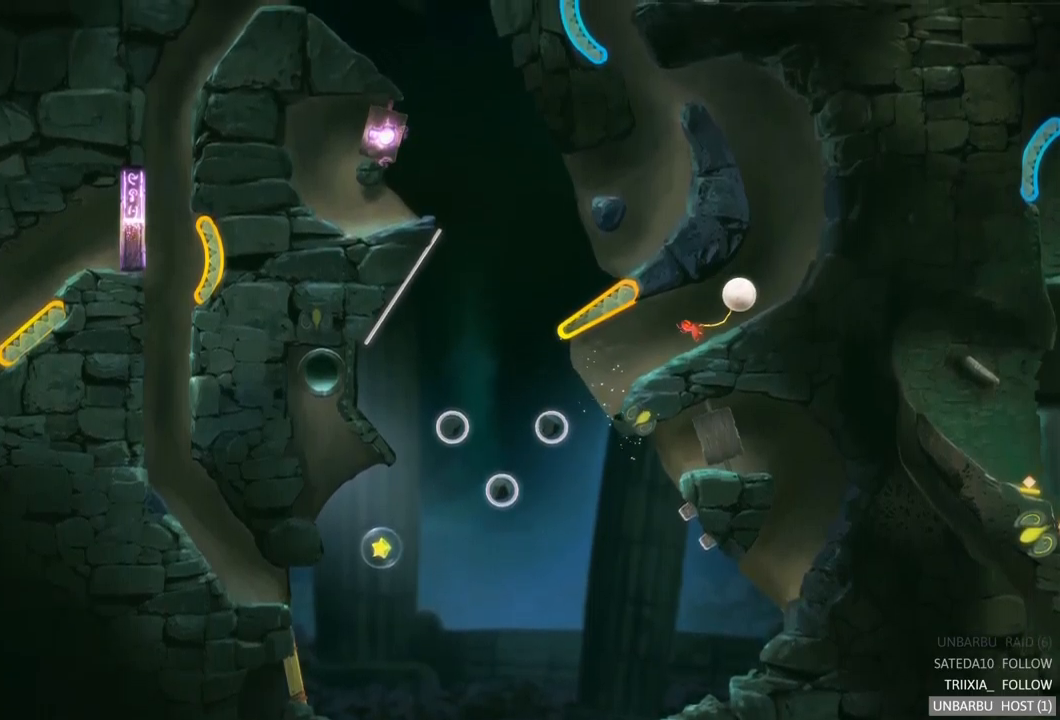
{"buttons": [], "left_stick": "center", "right_stick": "center", "events": []}